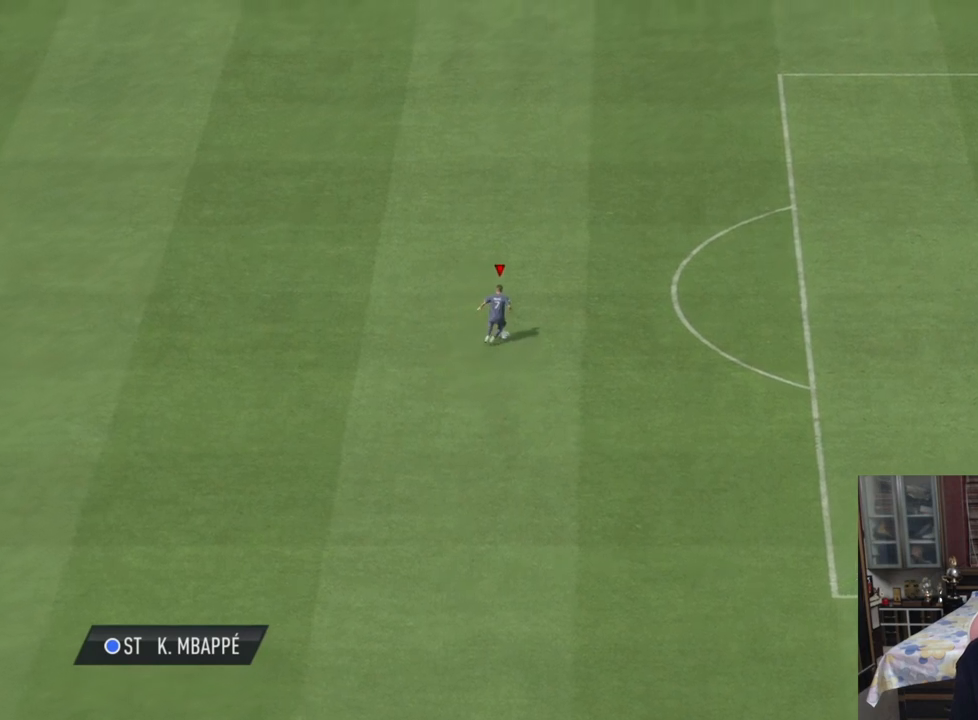
Gameplay with a controller (PlayStation layout); each line is a JSON object with the inputs held at the frame after it. "events" lists button and stick changes between this image and that frame as [ms after this image, input, new state], when the widget could be followed in between.
{"buttons": [], "left_stick": "right", "right_stick": "center", "events": []}
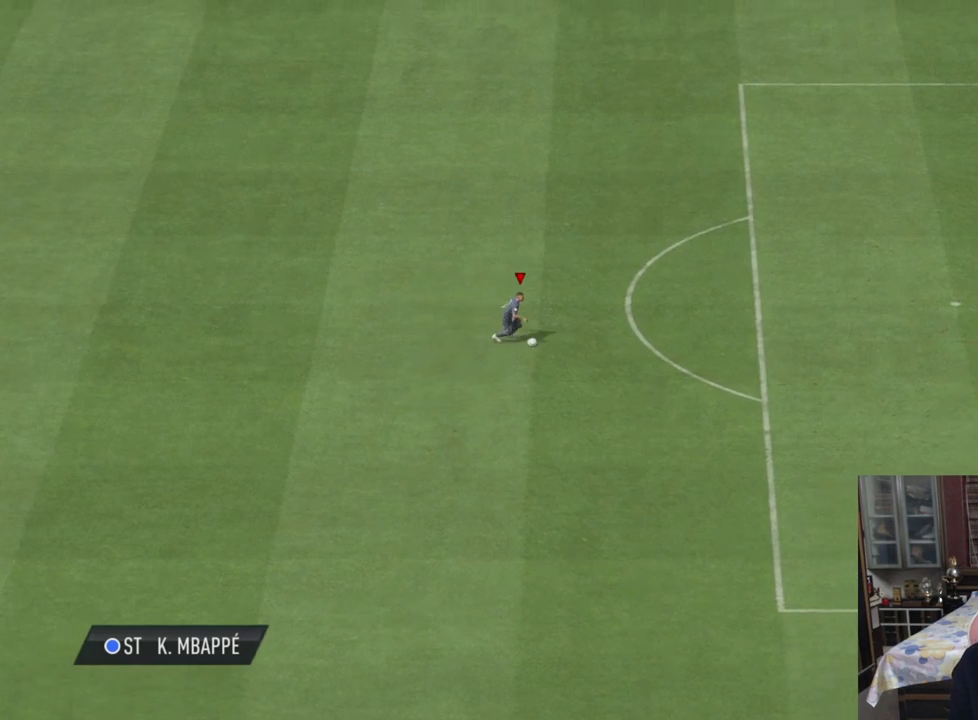
{"buttons": [], "left_stick": "right", "right_stick": "right", "events": [[500, "right_stick", "right"]]}
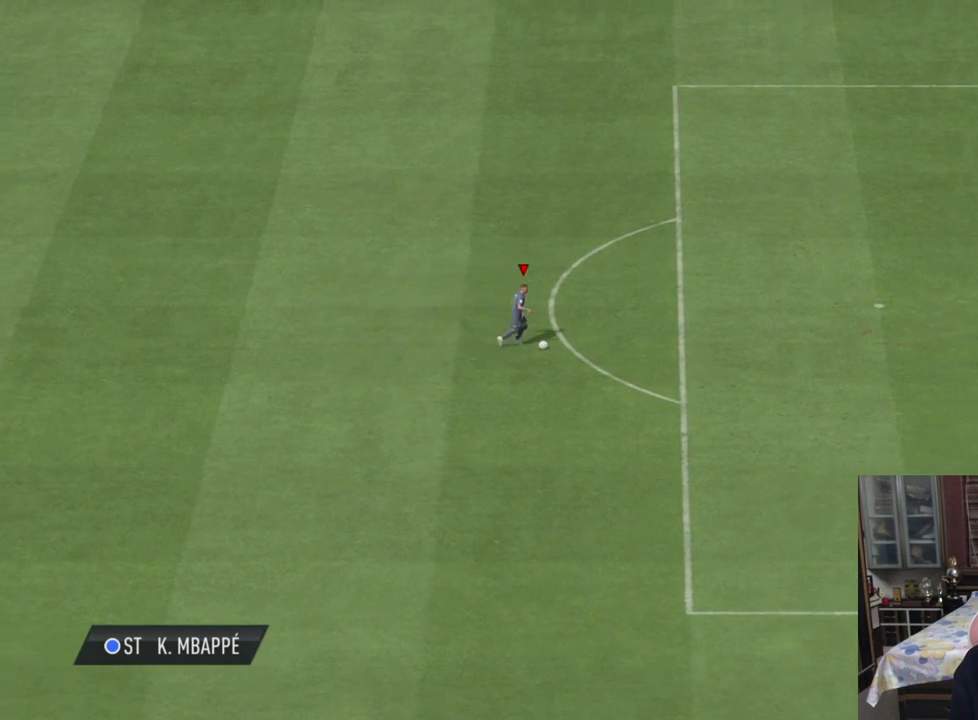
{"buttons": [], "left_stick": "right", "right_stick": "center", "events": [[167, "right_stick", "up"], [233, "right_stick", "up-left"], [400, "right_stick", "center"]]}
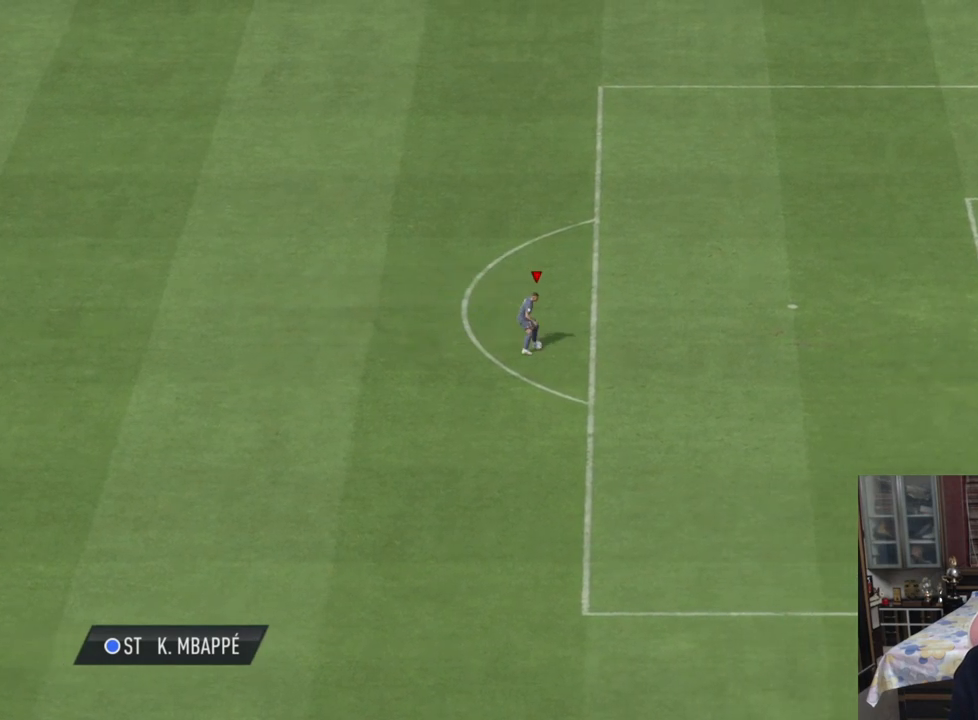
{"buttons": [], "left_stick": "center", "right_stick": "center", "events": [[200, "L2", "down"], [200, "R2", "down"], [233, "left_stick", "center"], [500, "L2", "up"], [500, "R2", "up"]]}
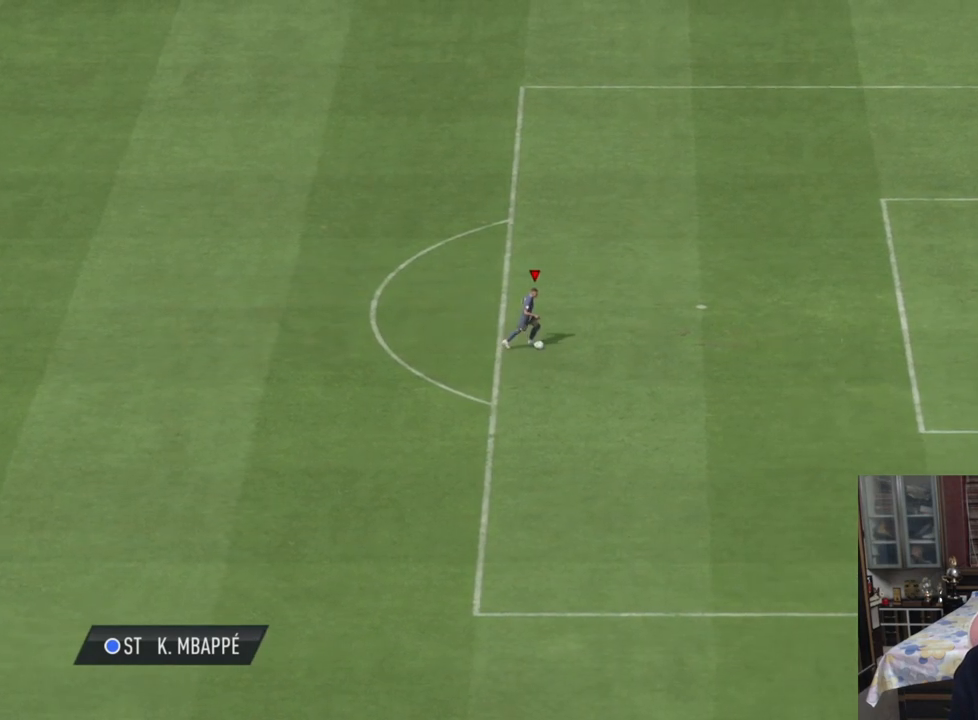
{"buttons": [], "left_stick": "right", "right_stick": "center", "events": [[467, "left_stick", "right"]]}
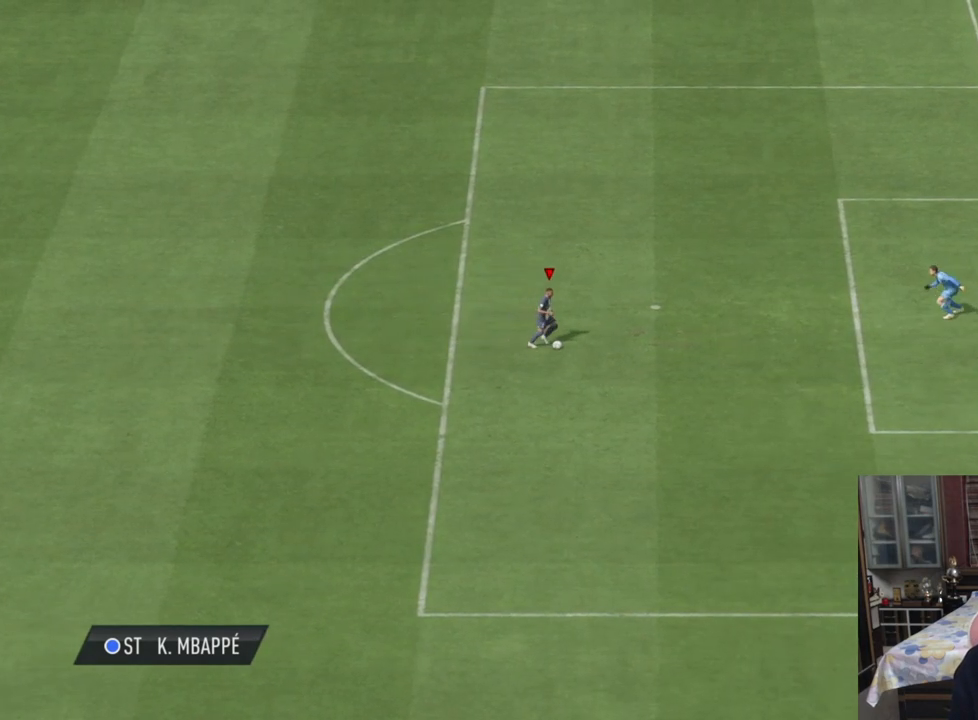
{"buttons": ["L2", "R2"], "left_stick": "right", "right_stick": "center", "events": [[133, "right_stick", "right"], [267, "right_stick", "up-left"], [400, "right_stick", "center"], [500, "L2", "down"], [500, "R2", "down"]]}
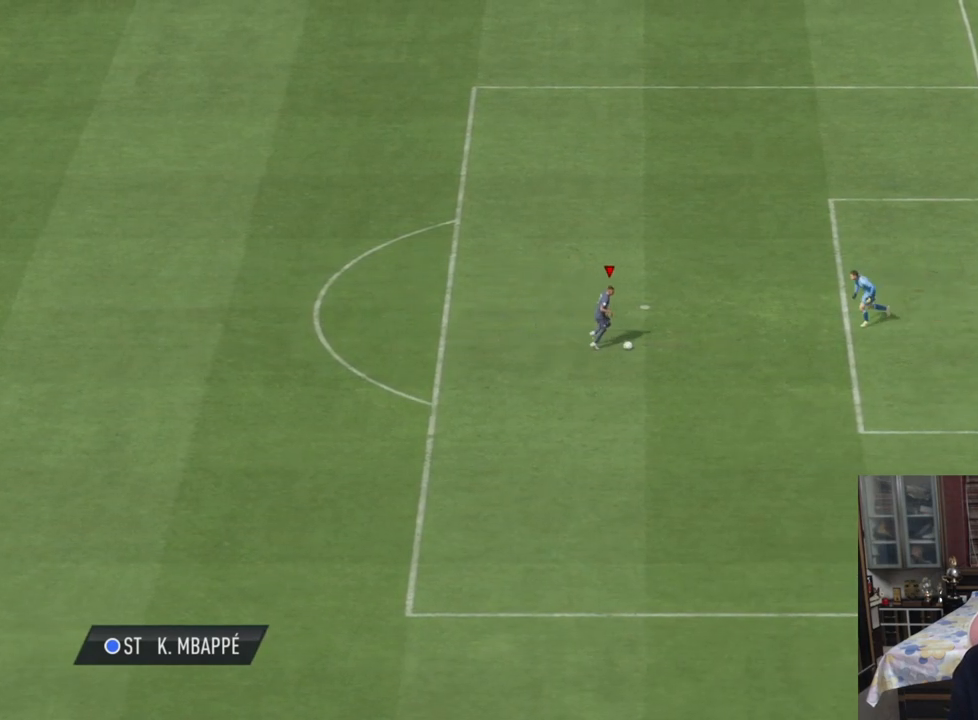
{"buttons": [], "left_stick": "down", "right_stick": "center", "events": [[33, "left_stick", "down-right"], [167, "L2", "up"], [233, "R2", "up"], [267, "left_stick", "down"]]}
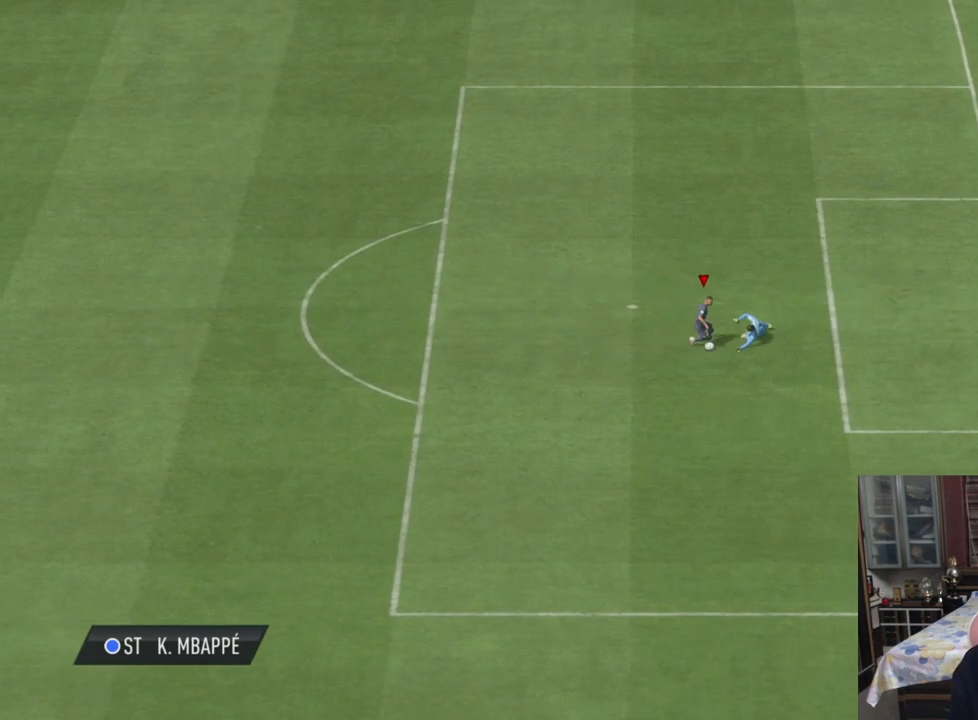
{"buttons": [], "left_stick": "down", "right_stick": "center", "events": []}
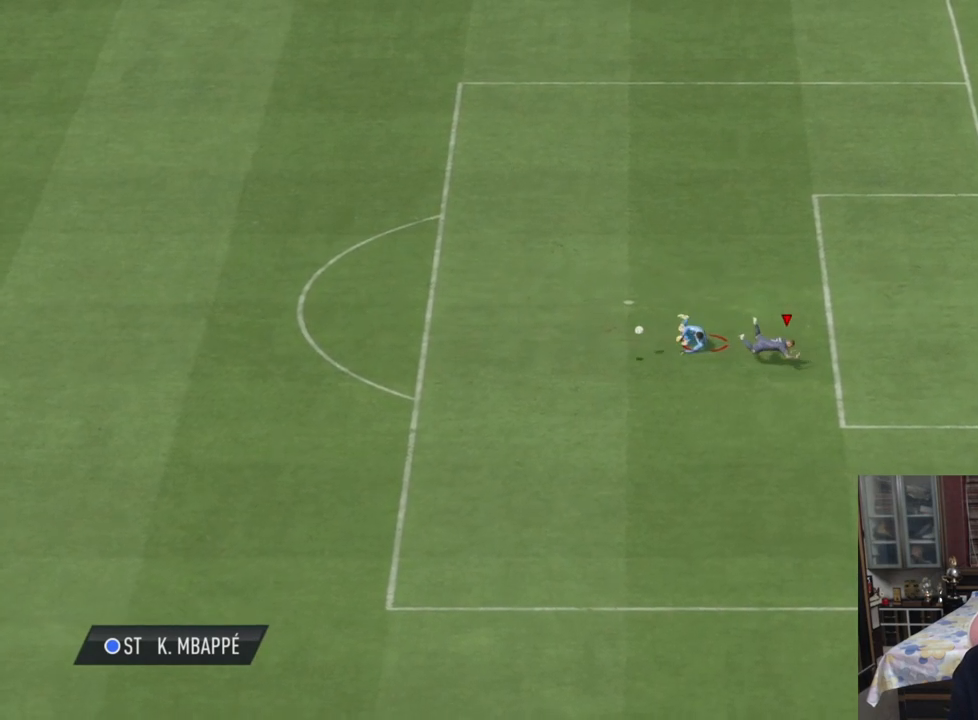
{"buttons": [], "left_stick": "down-left", "right_stick": "center", "events": [[67, "left_stick", "down-left"]]}
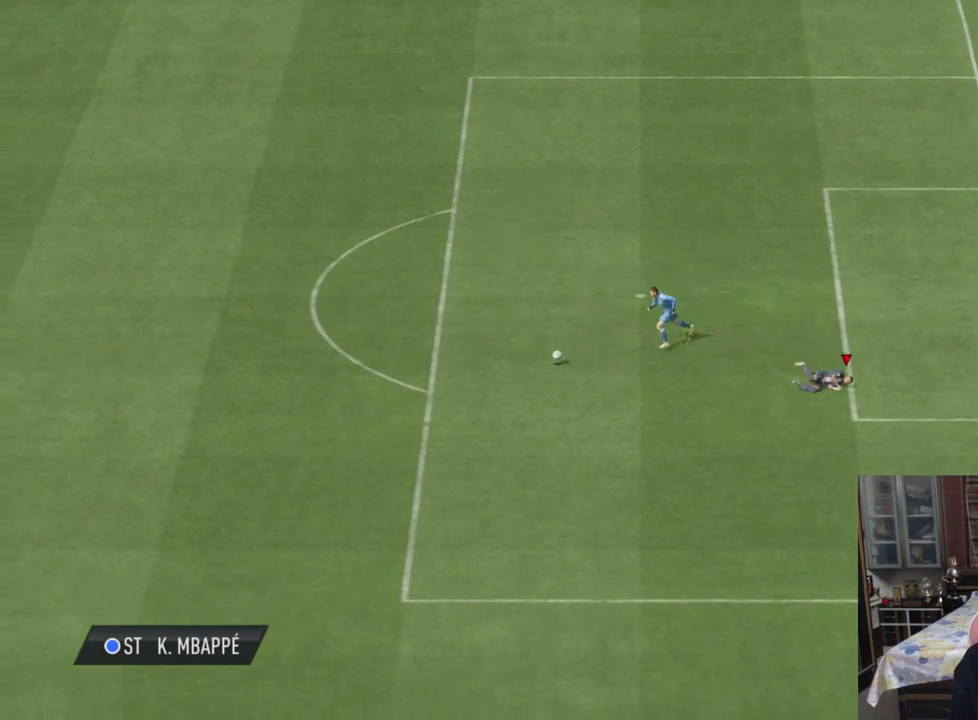
{"buttons": [], "left_stick": "center", "right_stick": "center", "events": [[300, "left_stick", "center"]]}
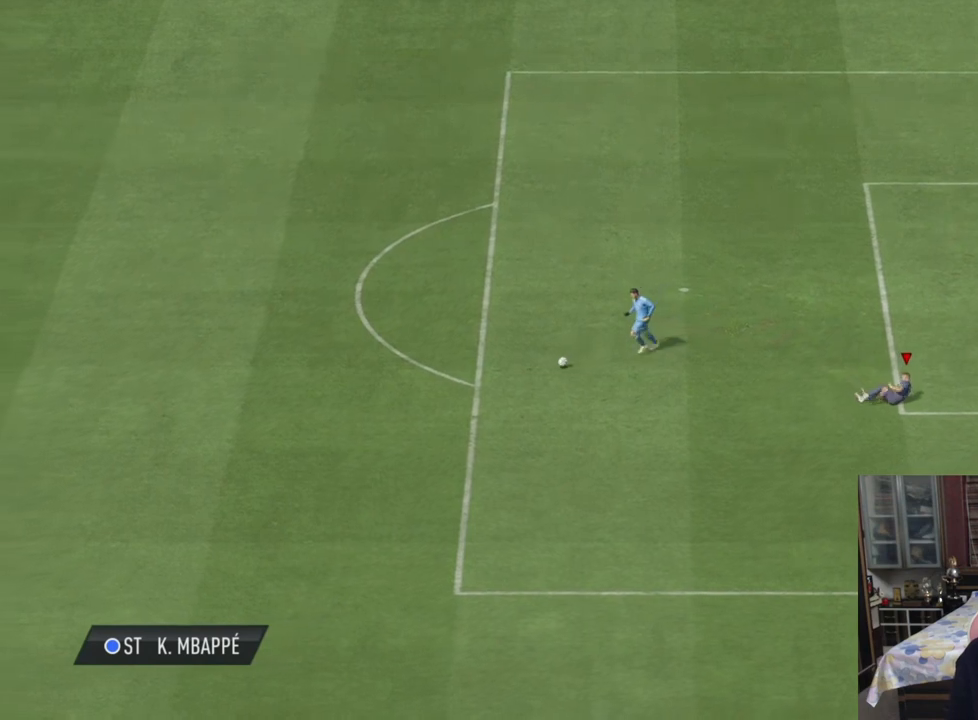
{"buttons": [], "left_stick": "center", "right_stick": "center", "events": []}
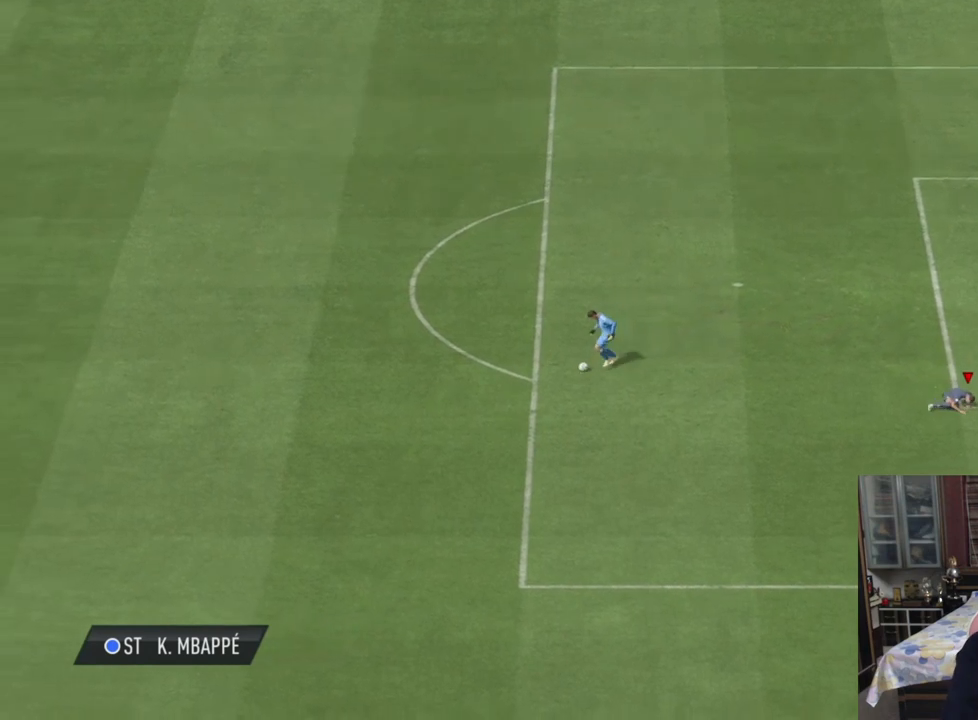
{"buttons": [], "left_stick": "center", "right_stick": "center", "events": []}
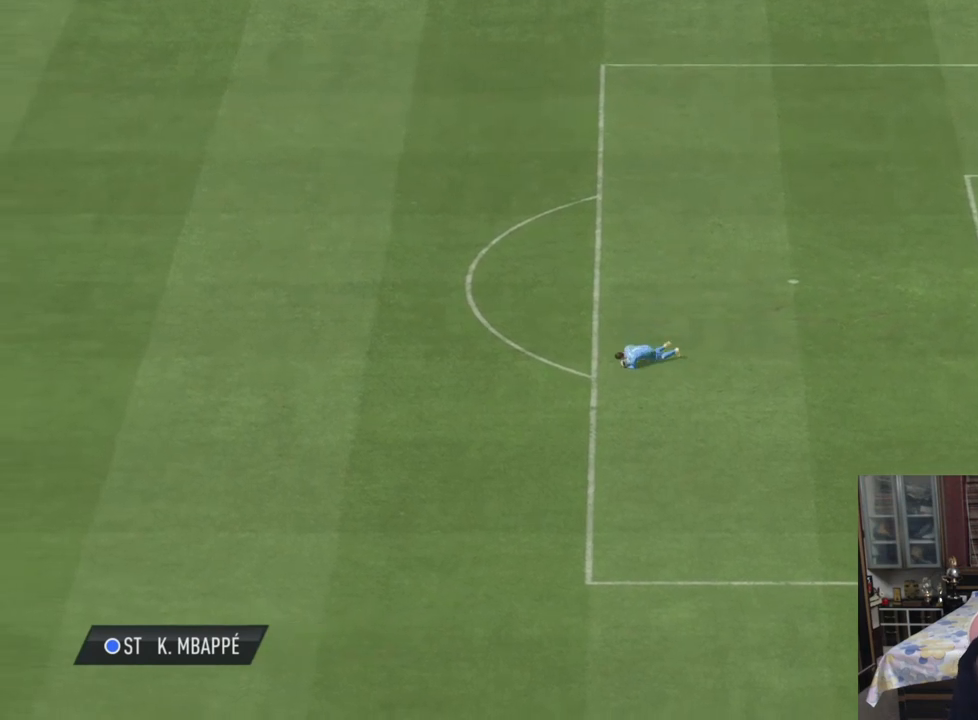
{"buttons": [], "left_stick": "center", "right_stick": "center", "events": []}
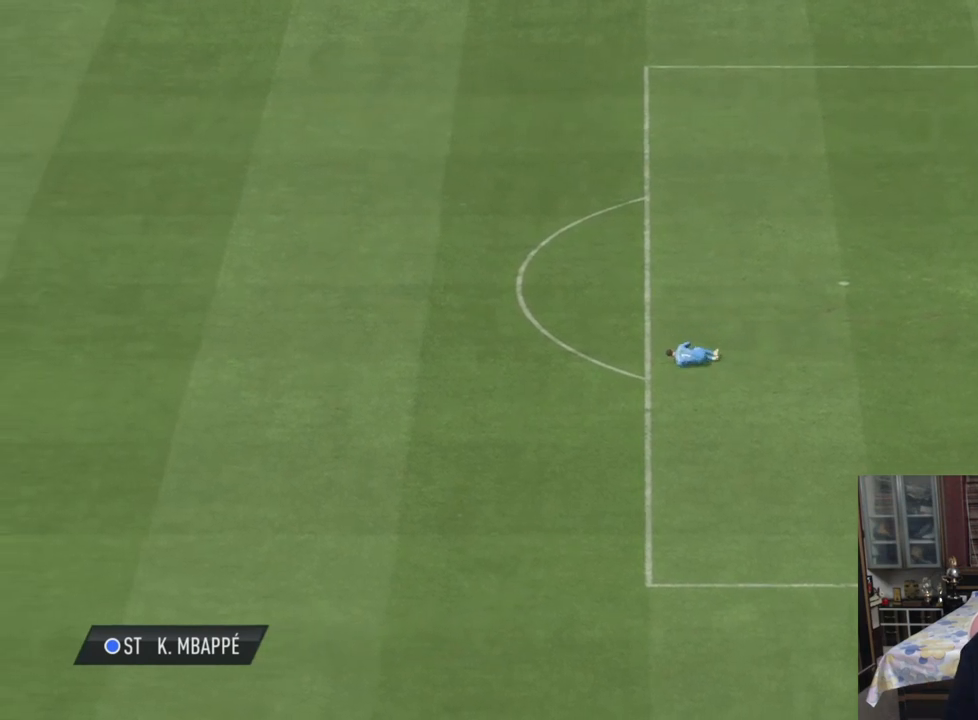
{"buttons": [], "left_stick": "left", "right_stick": "center", "events": [[233, "left_stick", "left"]]}
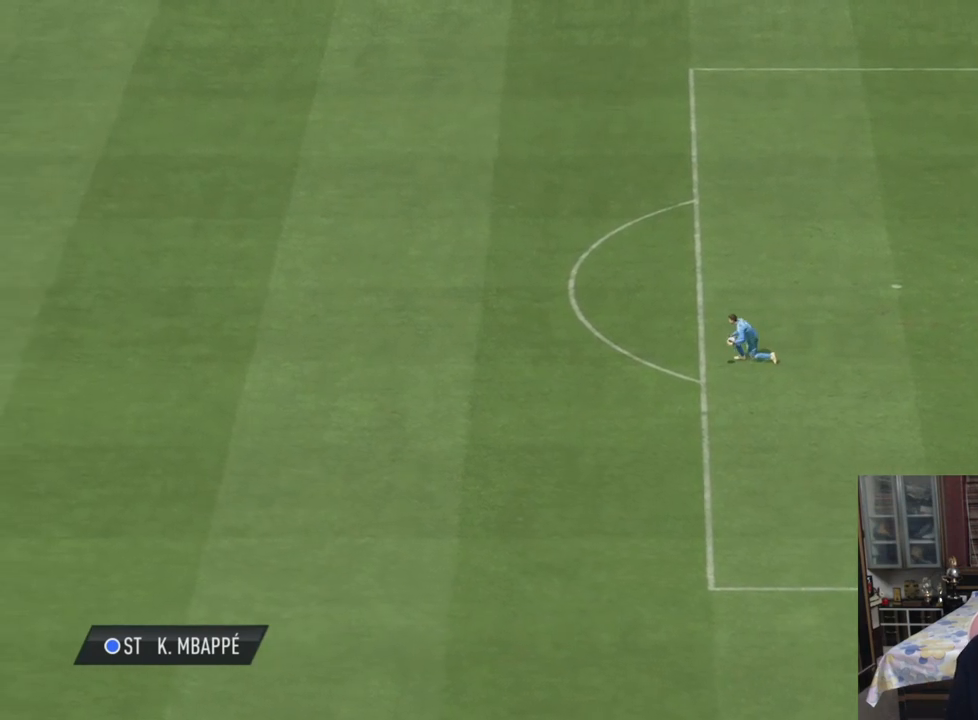
{"buttons": ["R2"], "left_stick": "left", "right_stick": "center", "events": [[100, "R2", "down"]]}
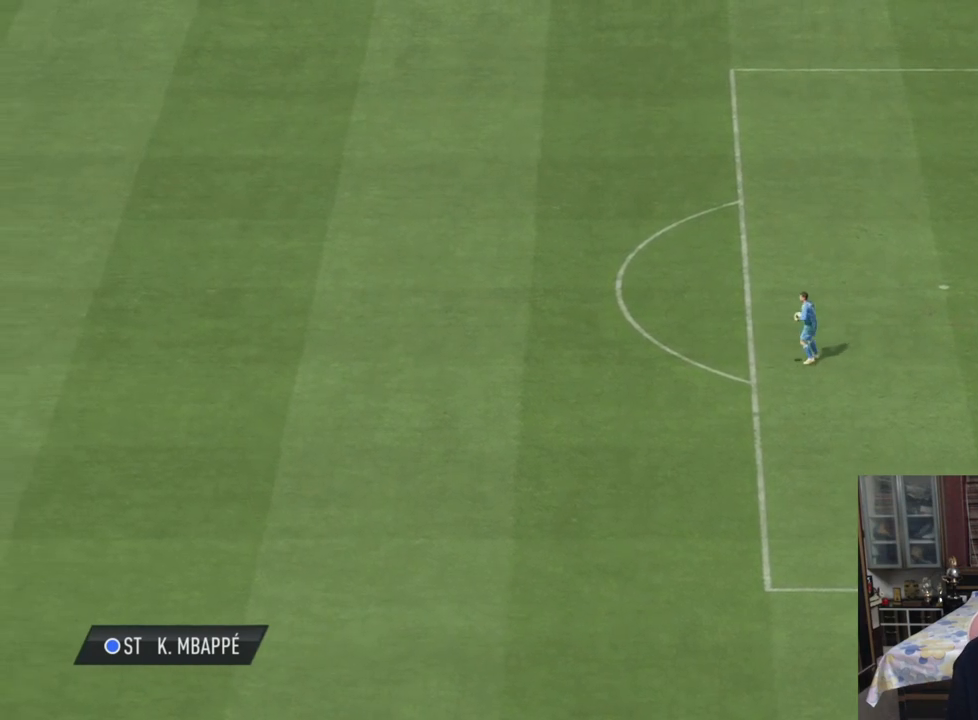
{"buttons": ["R2"], "left_stick": "left", "right_stick": "center", "events": []}
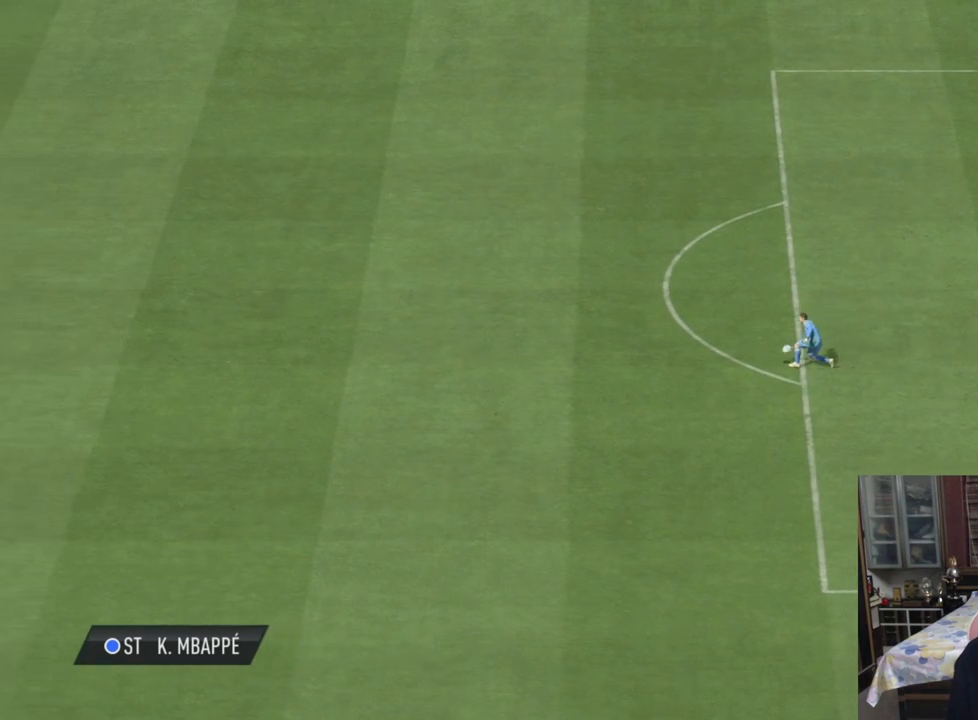
{"buttons": ["R2"], "left_stick": "left", "right_stick": "center", "events": []}
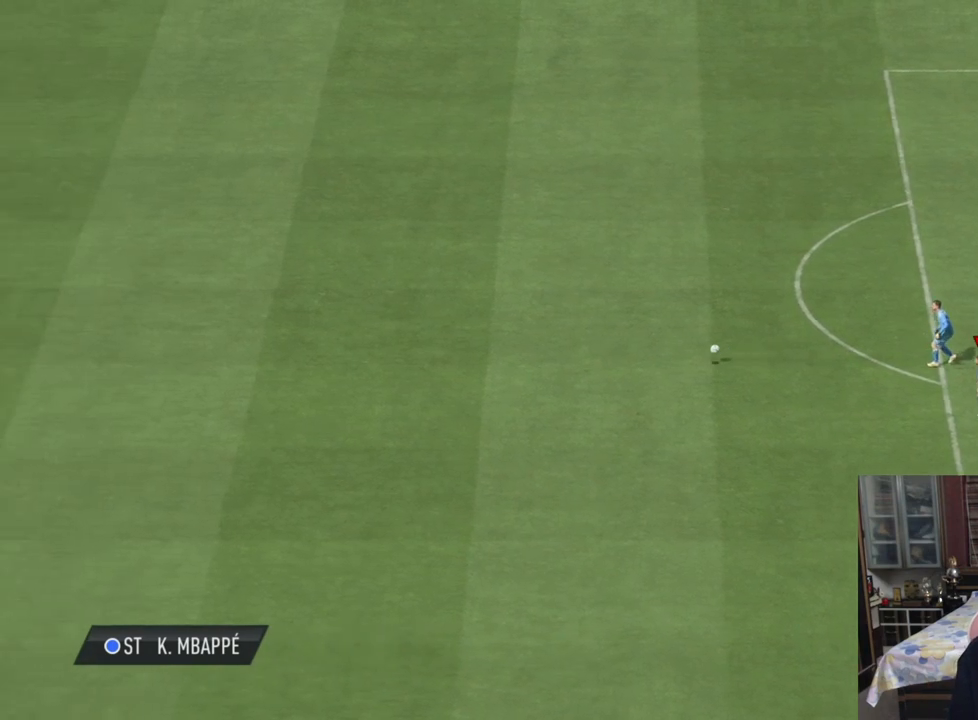
{"buttons": ["R2"], "left_stick": "left", "right_stick": "center", "events": []}
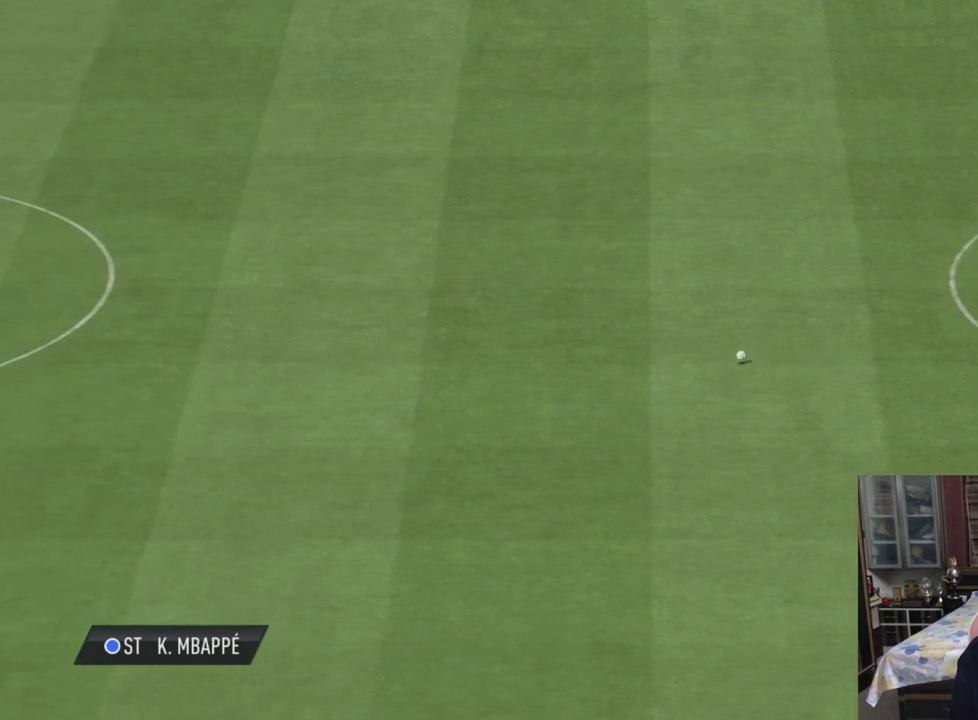
{"buttons": [], "left_stick": "center", "right_stick": "up-right", "events": [[333, "R2", "up"], [400, "left_stick", "center"], [433, "right_stick", "up-right"]]}
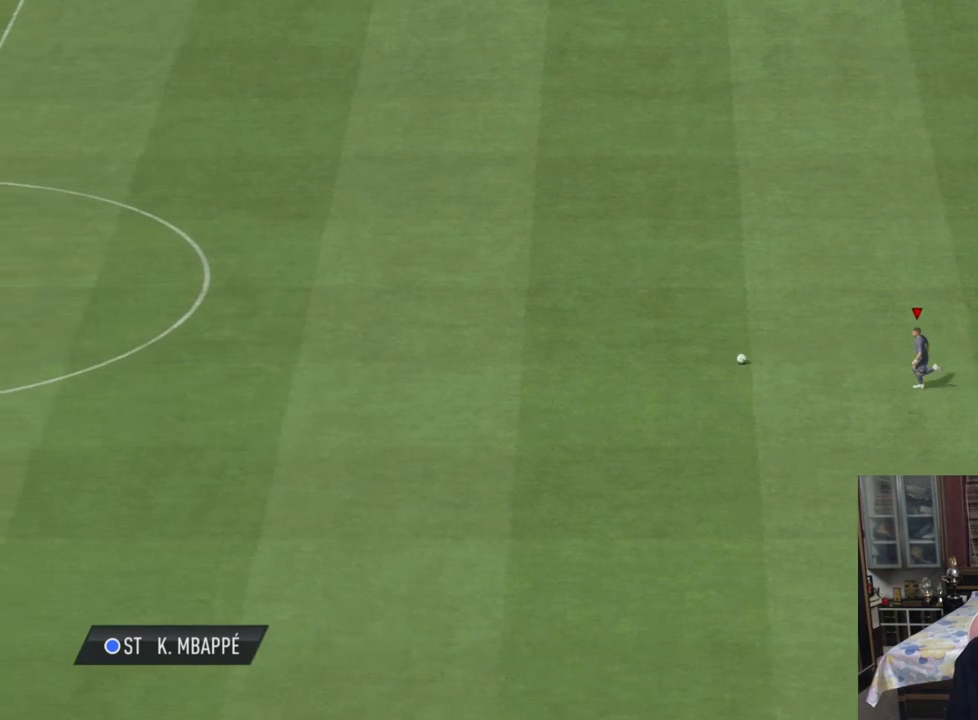
{"buttons": [], "left_stick": "center", "right_stick": "up-right", "events": []}
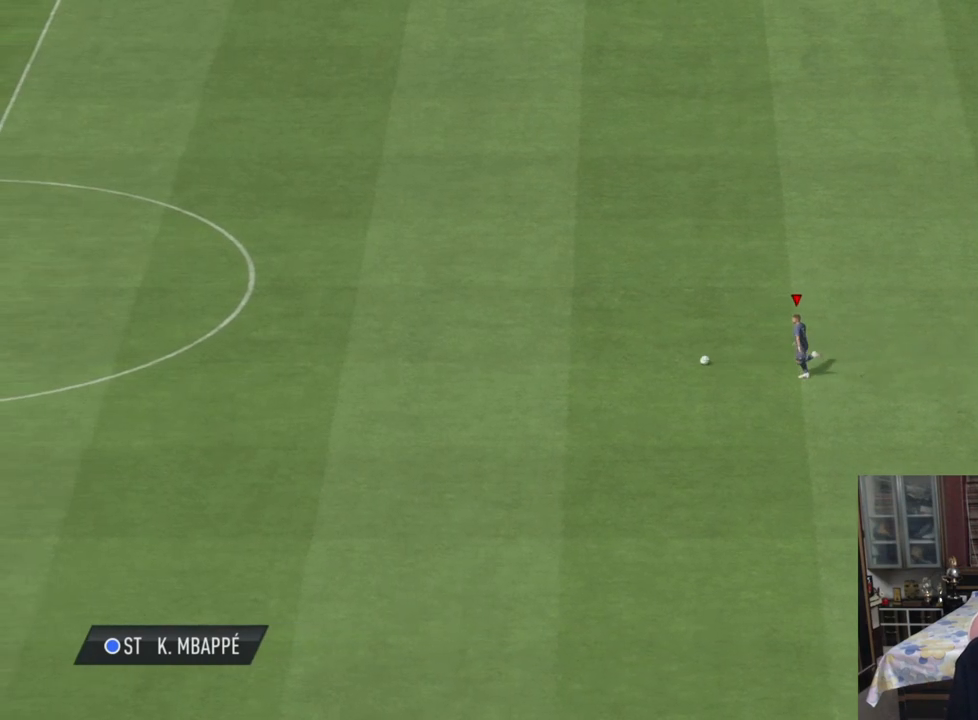
{"buttons": [], "left_stick": "right", "right_stick": "center", "events": [[400, "right_stick", "center"], [433, "left_stick", "right"]]}
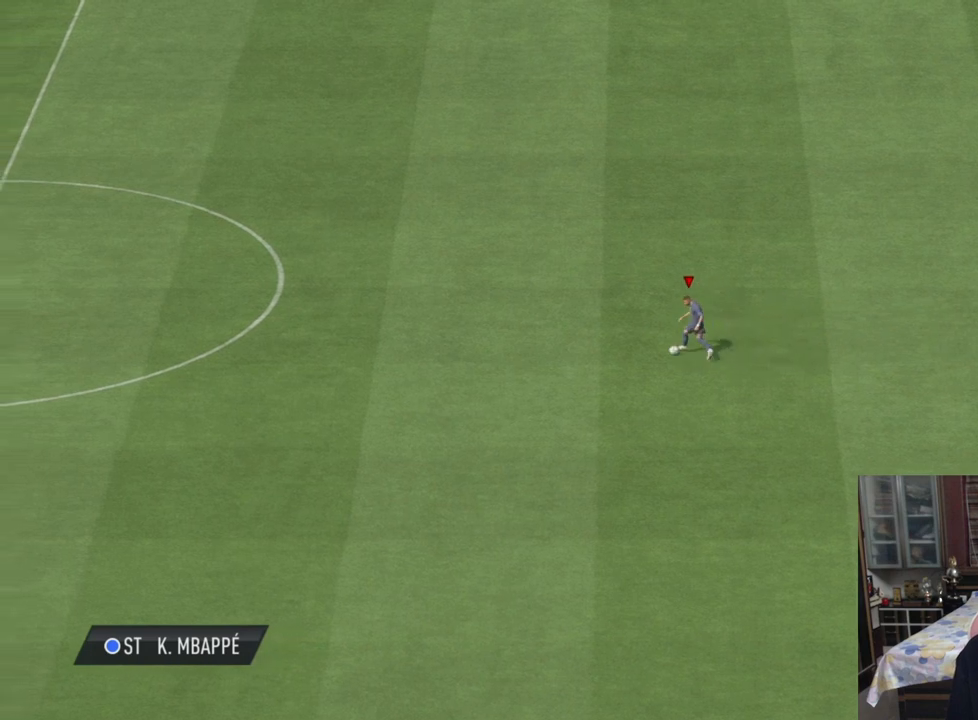
{"buttons": [], "left_stick": "right", "right_stick": "center", "events": []}
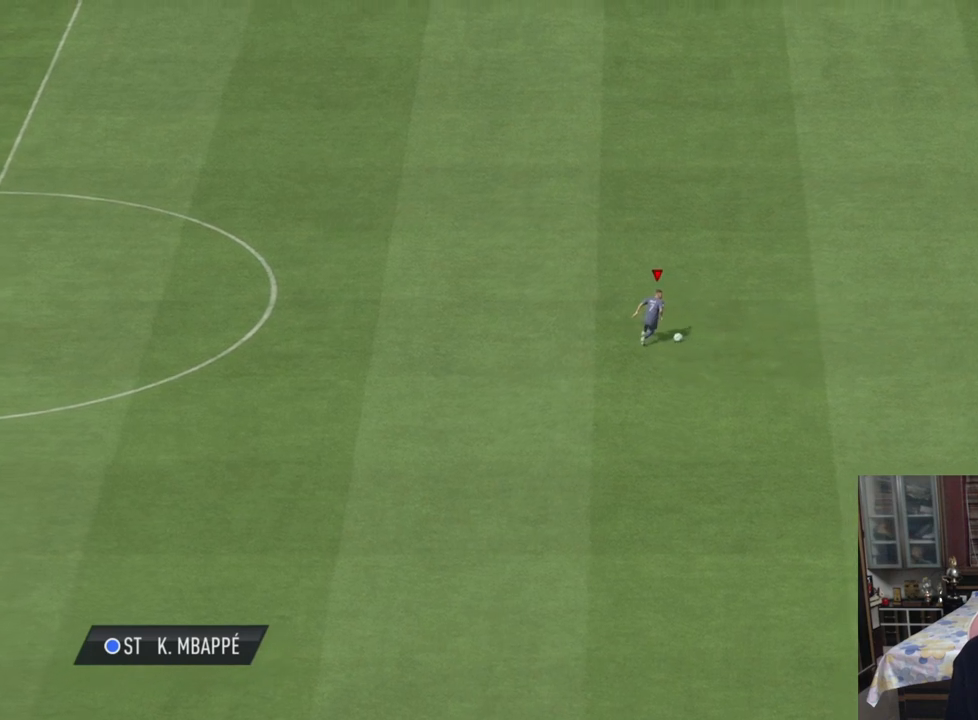
{"buttons": [], "left_stick": "right", "right_stick": "center", "events": [[133, "right_stick", "right"], [300, "right_stick", "up-left"], [433, "right_stick", "center"]]}
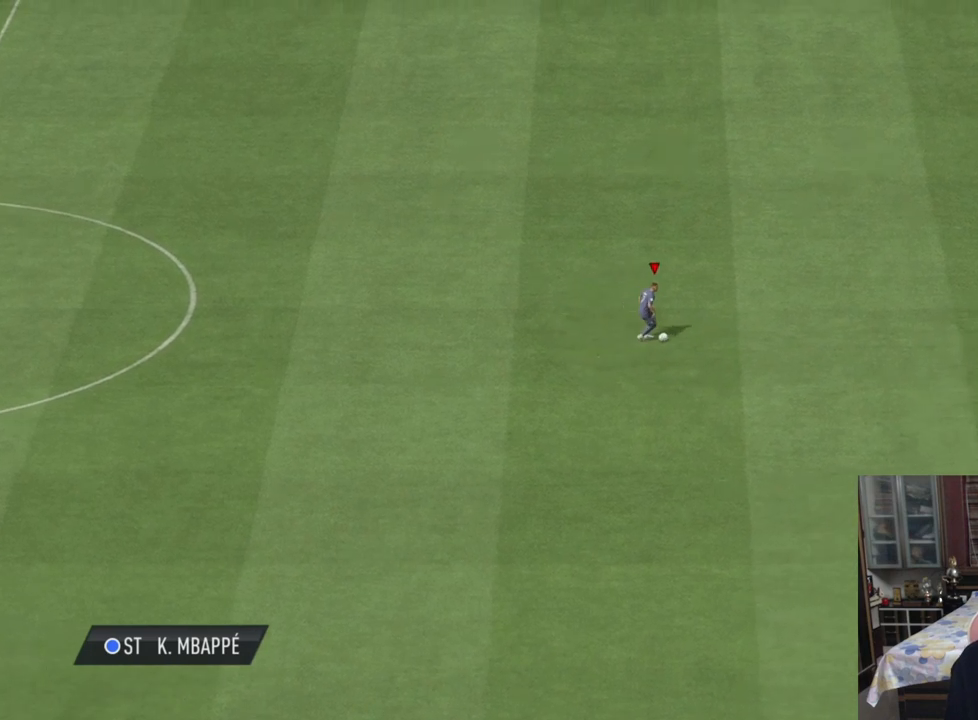
{"buttons": [], "left_stick": "right", "right_stick": "center", "events": [[200, "L2", "down"], [200, "R2", "down"], [433, "L2", "up"], [433, "R2", "up"]]}
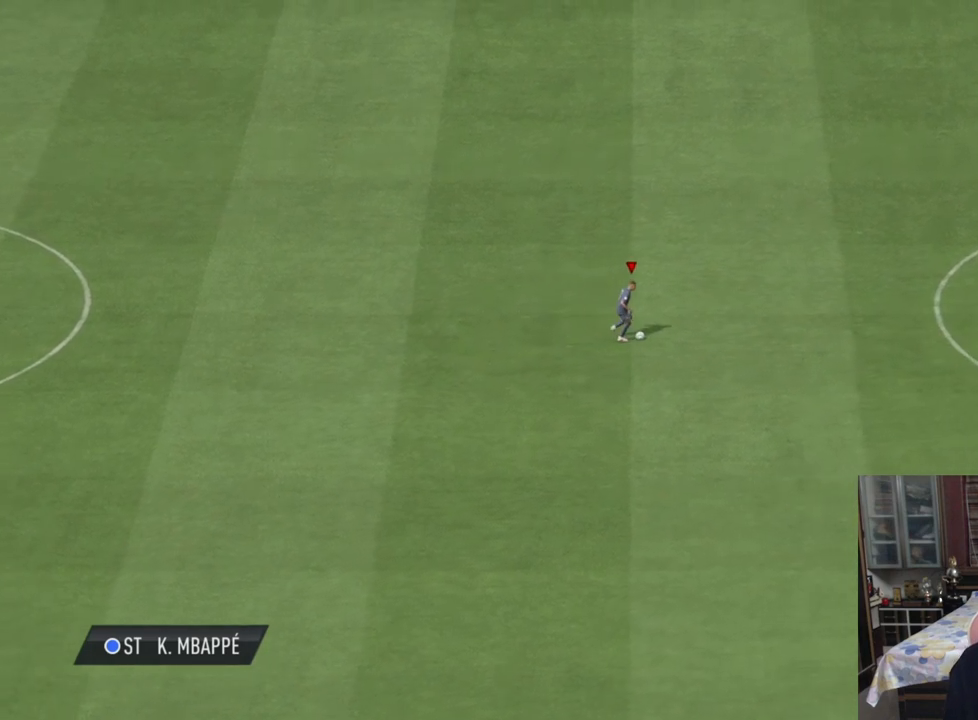
{"buttons": [], "left_stick": "right", "right_stick": "center", "events": []}
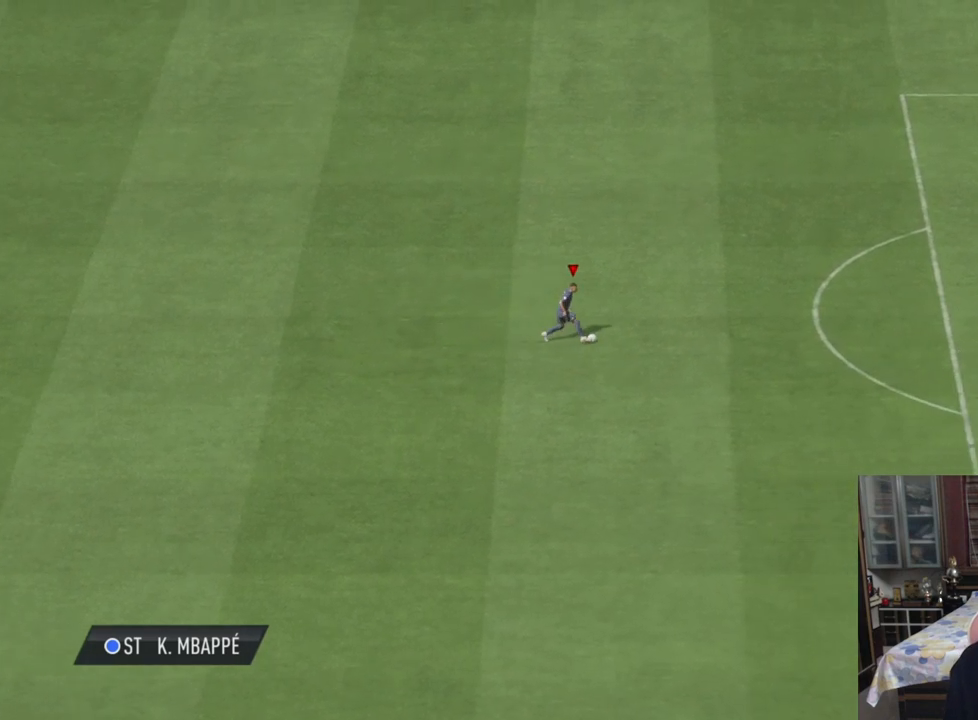
{"buttons": [], "left_stick": "right", "right_stick": "center", "events": [[167, "right_stick", "right"], [300, "right_stick", "up"], [367, "right_stick", "up-left"], [500, "right_stick", "center"]]}
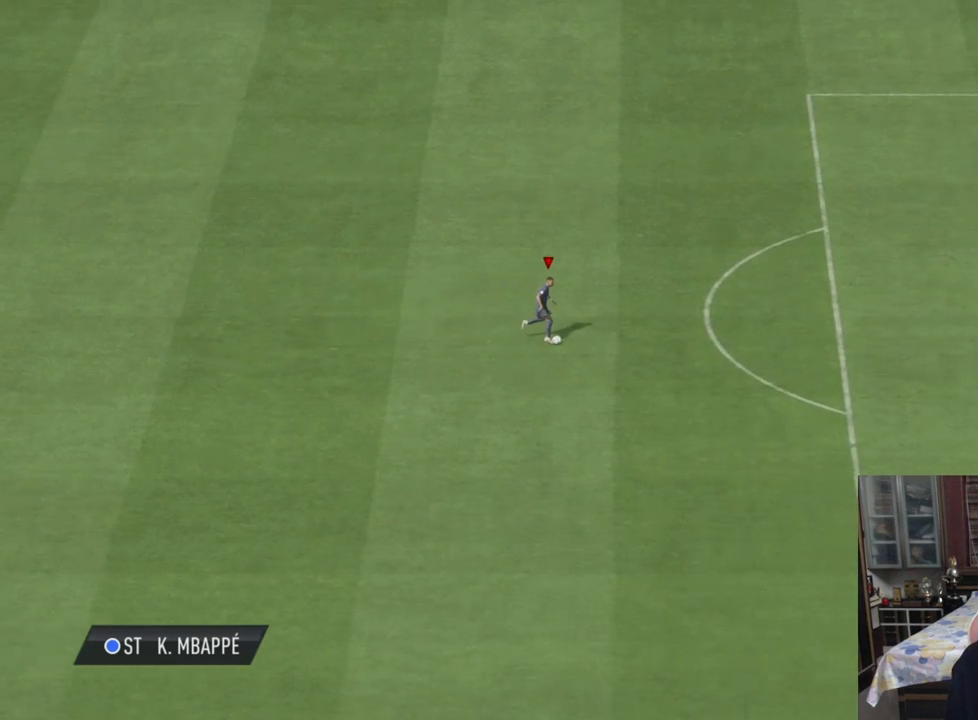
{"buttons": [], "left_stick": "right", "right_stick": "center", "events": [[267, "L2", "down"], [267, "R2", "down"], [433, "L2", "up"], [467, "R2", "up"]]}